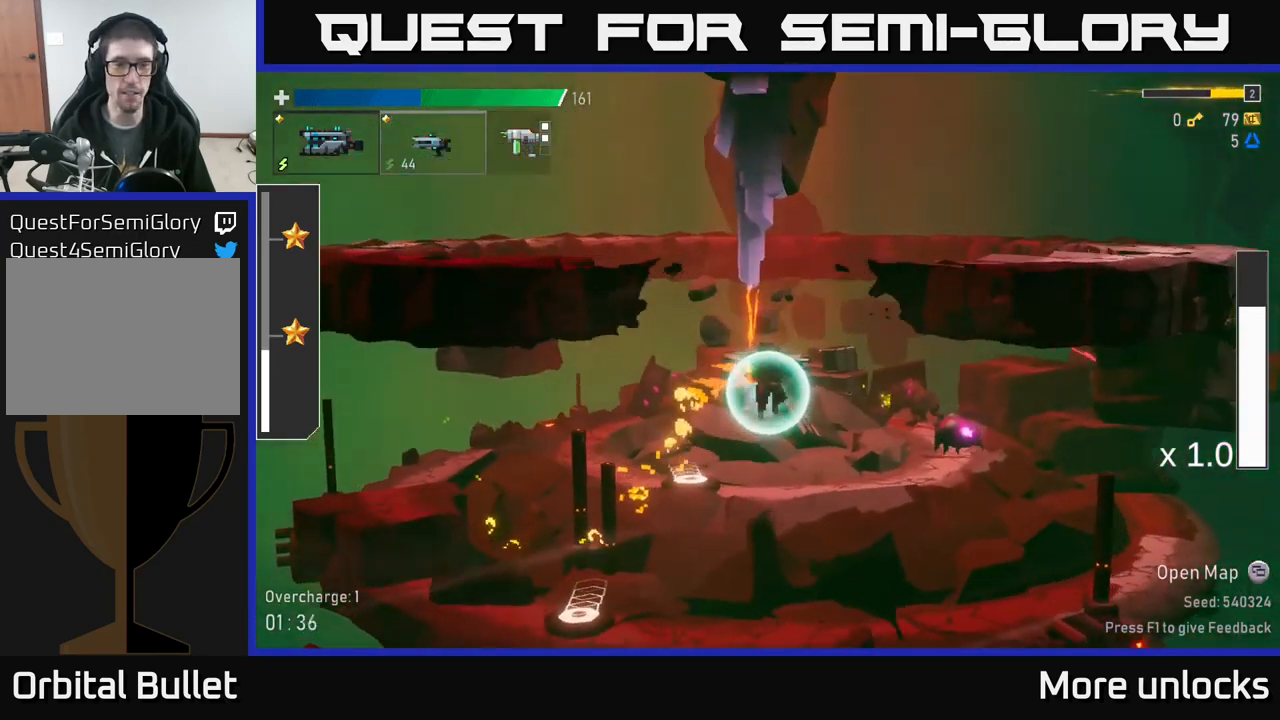
Gameplay with a controller (Xbox layout); each line is a JSON object with the inputs held at the frame after it. "events" lists button and stick changes between this image and that frame as [ms after this image, input, new state], when the widget could be followed in between.
{"buttons": ["R2"], "left_stick": "down", "right_stick": "center", "events": [[134, "left_stick", "down"], [500, "R2", "down"]]}
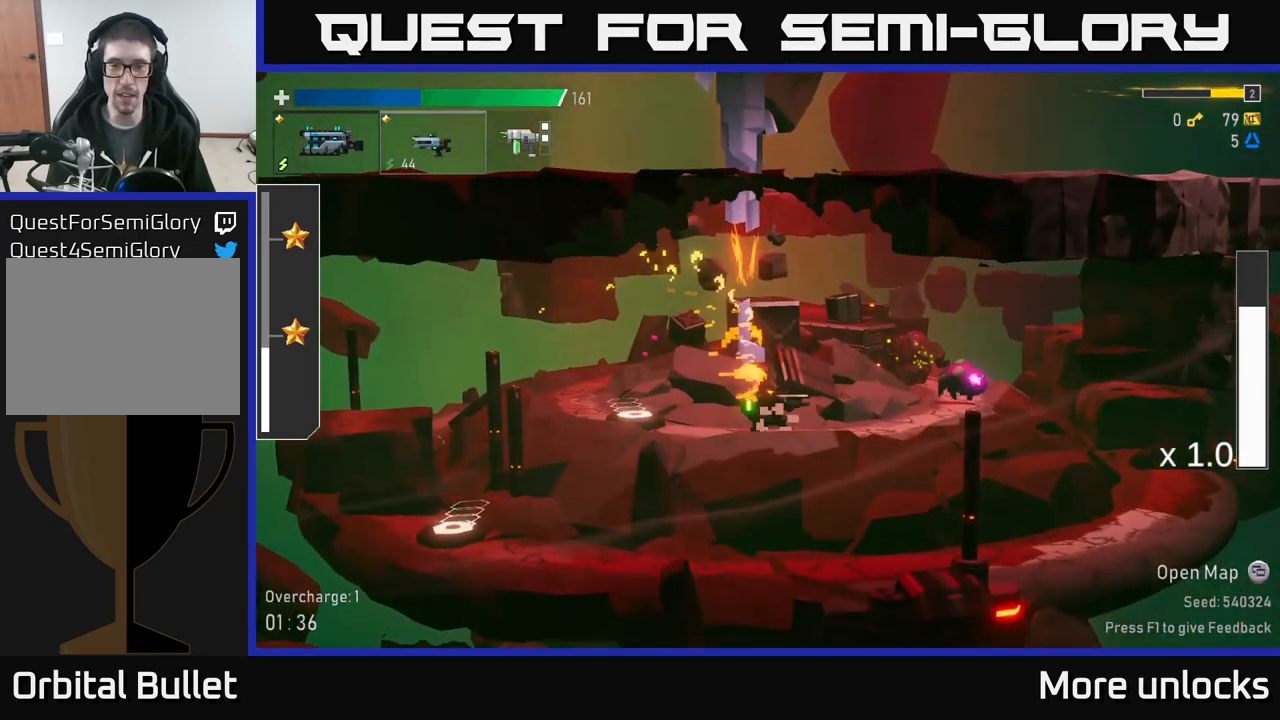
{"buttons": ["R2"], "left_stick": "down", "right_stick": "center", "events": [[100, "R2", "up"], [167, "R2", "down"], [250, "R2", "up"], [334, "R2", "down"], [434, "R2", "up"], [500, "R2", "down"]]}
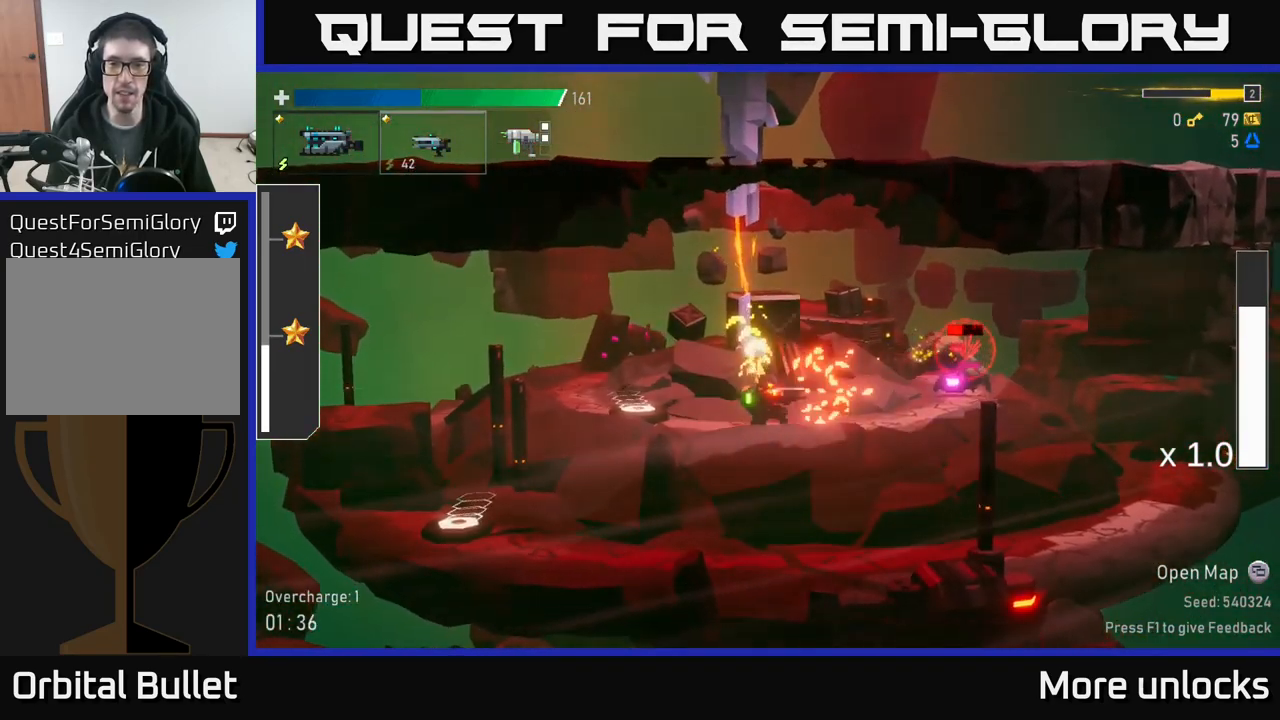
{"buttons": ["R2"], "left_stick": "down", "right_stick": "center", "events": [[84, "R2", "up"], [150, "R2", "down"], [250, "R2", "up"], [334, "R2", "down"], [434, "R2", "up"], [484, "R2", "down"]]}
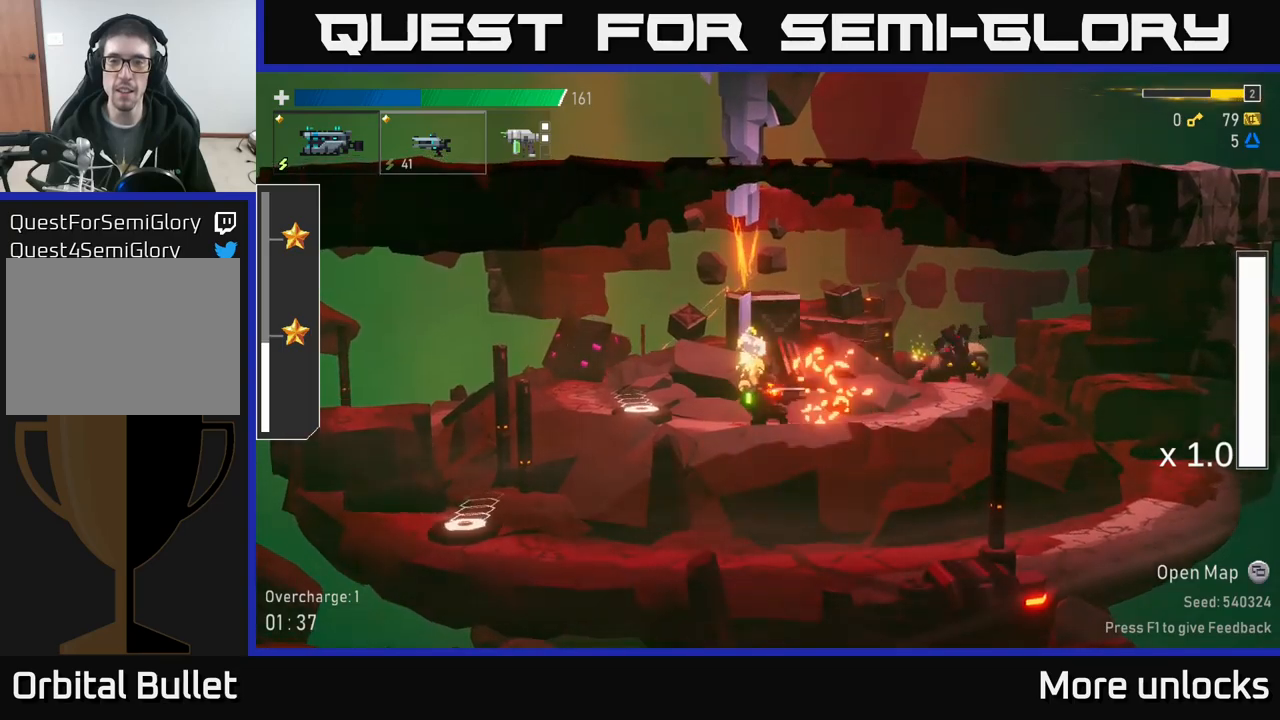
{"buttons": ["R2"], "left_stick": "down", "right_stick": "center", "events": [[83, "R2", "up"], [150, "R2", "down"], [283, "R2", "up"], [350, "R2", "down"], [417, "R2", "up"], [483, "R2", "down"]]}
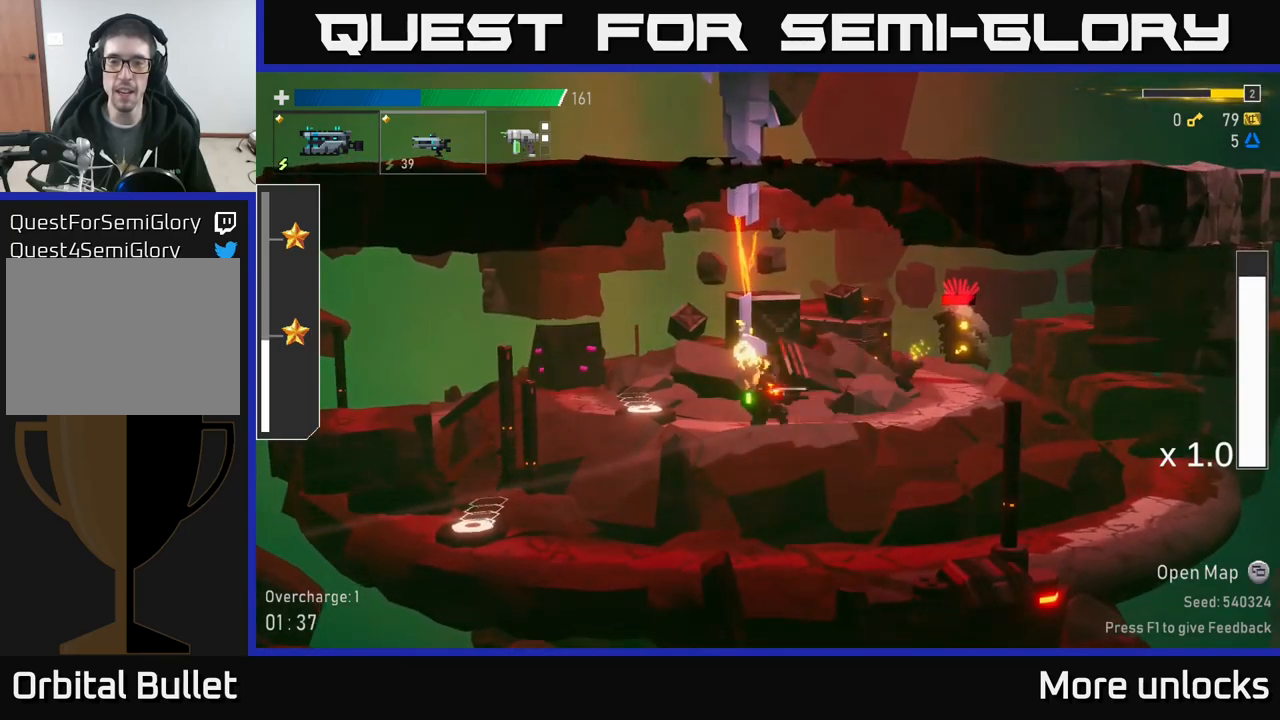
{"buttons": ["R2"], "left_stick": "down", "right_stick": "center", "events": [[67, "R2", "up"], [150, "R2", "down"], [250, "R2", "up"], [300, "R2", "down"], [400, "R2", "up"], [467, "R2", "down"]]}
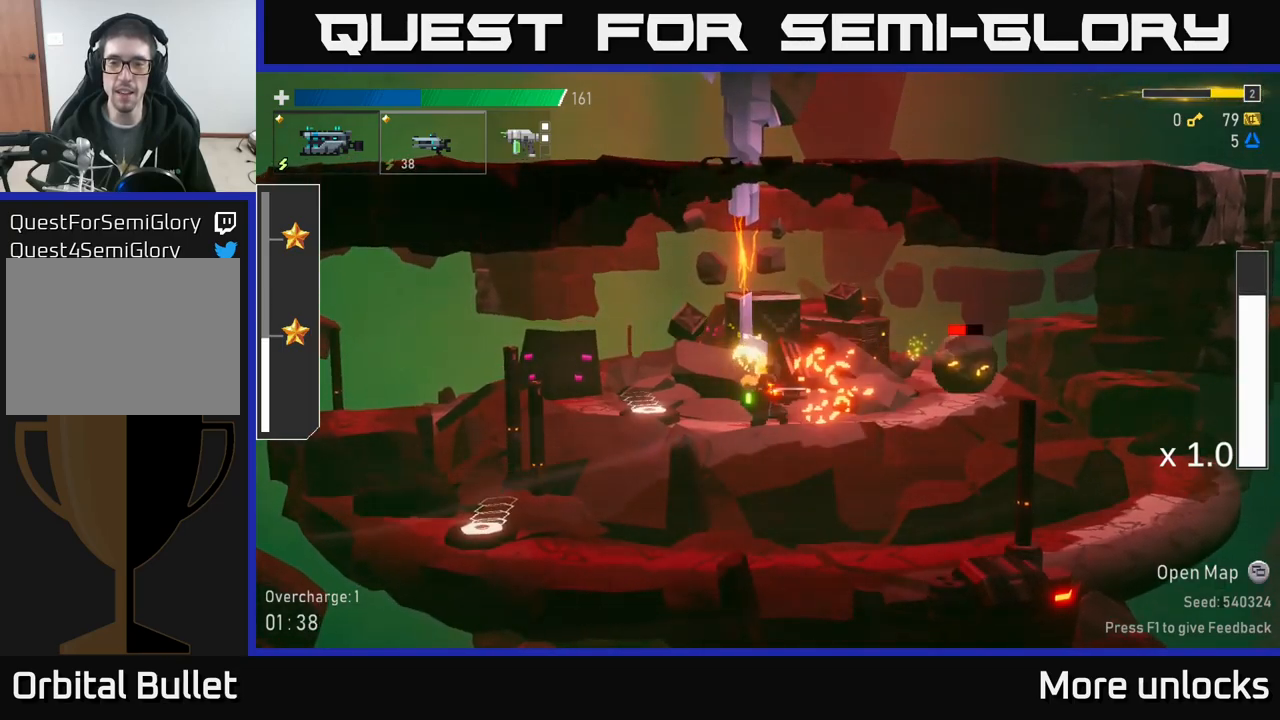
{"buttons": ["R2"], "left_stick": "down", "right_stick": "center", "events": [[67, "R2", "up"], [150, "R2", "down"], [217, "R2", "up"], [283, "R2", "down"], [383, "R2", "up"], [467, "R2", "down"]]}
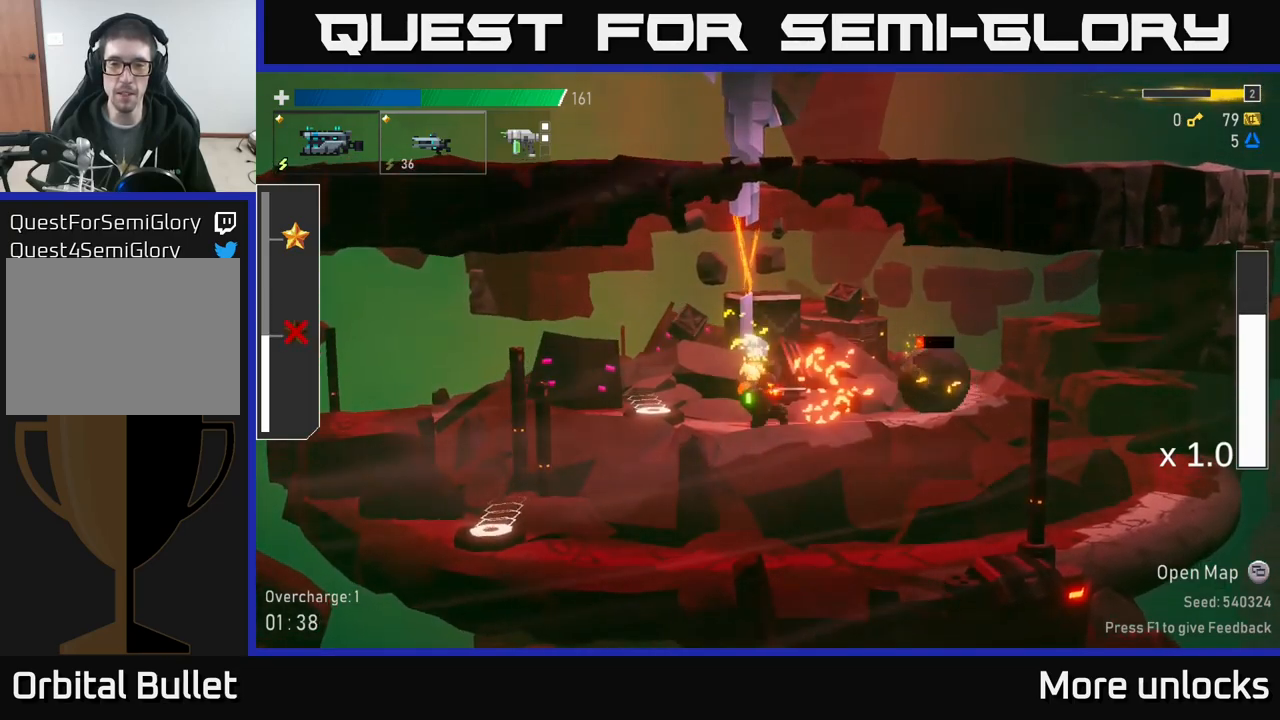
{"buttons": [], "left_stick": "down", "right_stick": "center", "events": [[50, "R2", "up"], [100, "R2", "down"], [200, "R2", "up"], [267, "R2", "down"], [383, "R2", "up"], [383, "X", "down"], [467, "X", "up"]]}
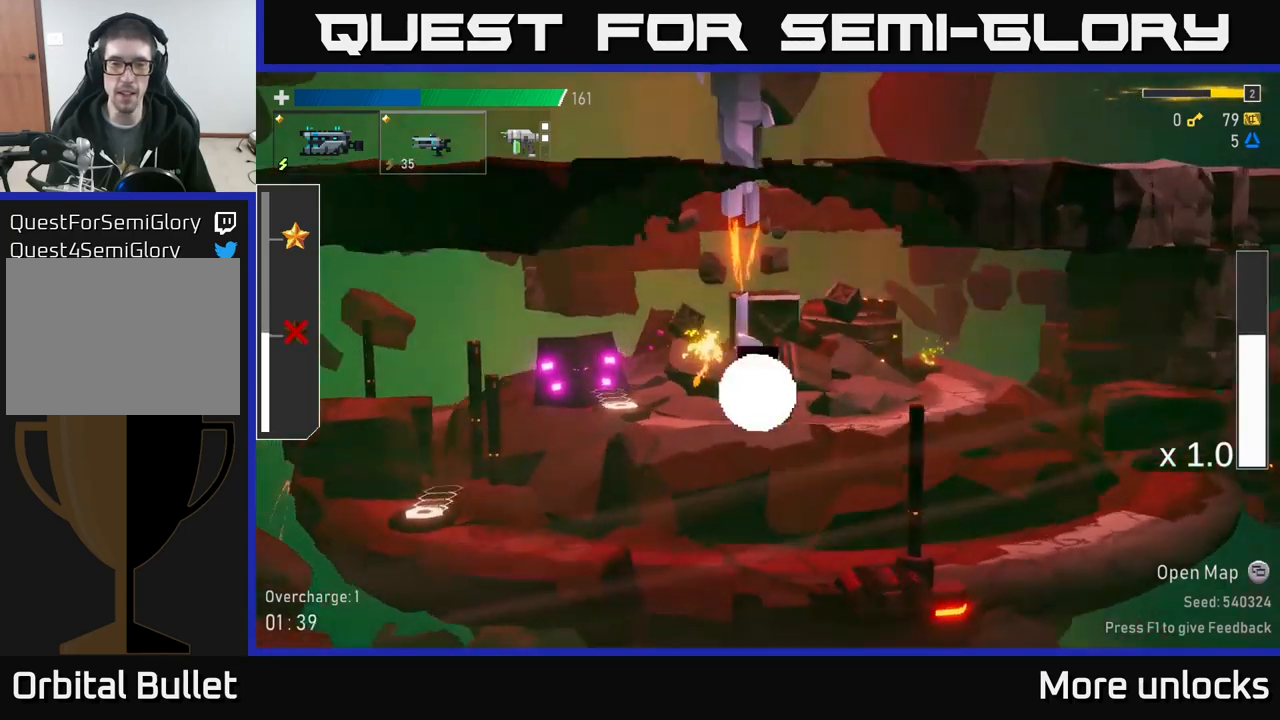
{"buttons": [], "left_stick": "down-left", "right_stick": "center", "events": [[100, "left_stick", "center"], [233, "left_stick", "left"], [317, "R2", "down"], [350, "left_stick", "down-left"], [417, "R2", "up"]]}
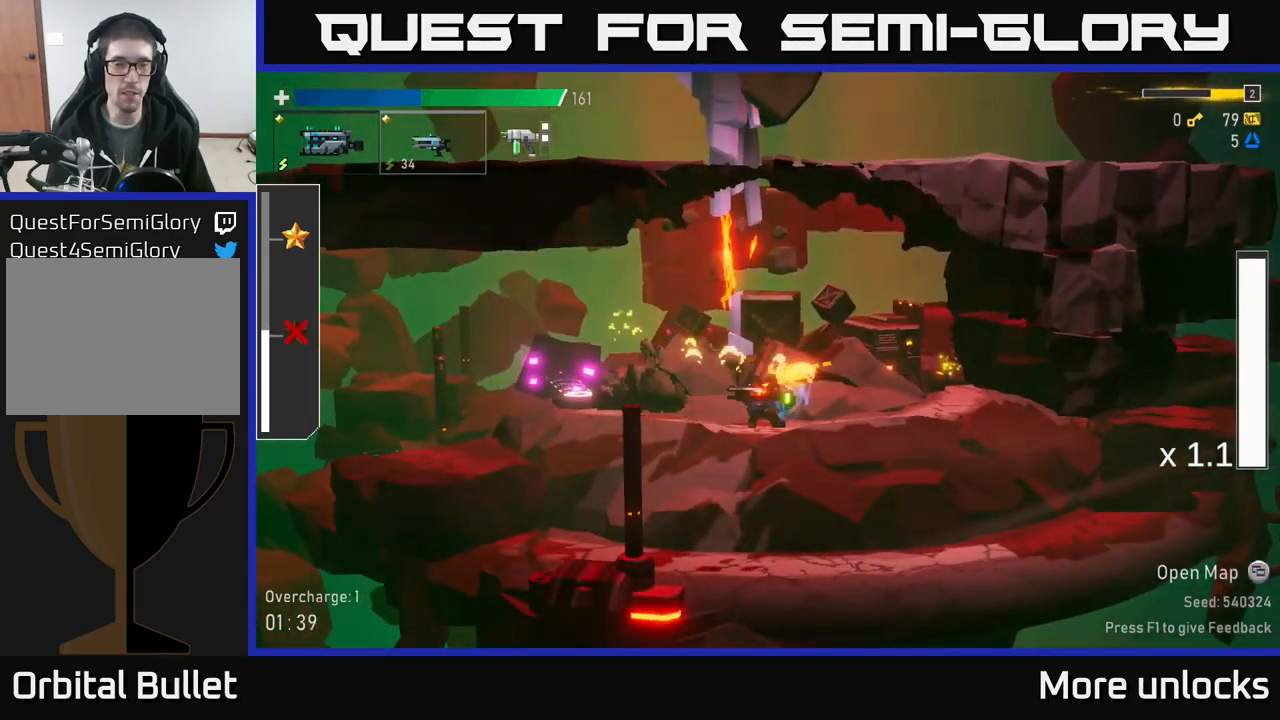
{"buttons": [], "left_stick": "left", "right_stick": "center", "events": [[150, "left_stick", "left"], [267, "A", "down"], [467, "A", "up"]]}
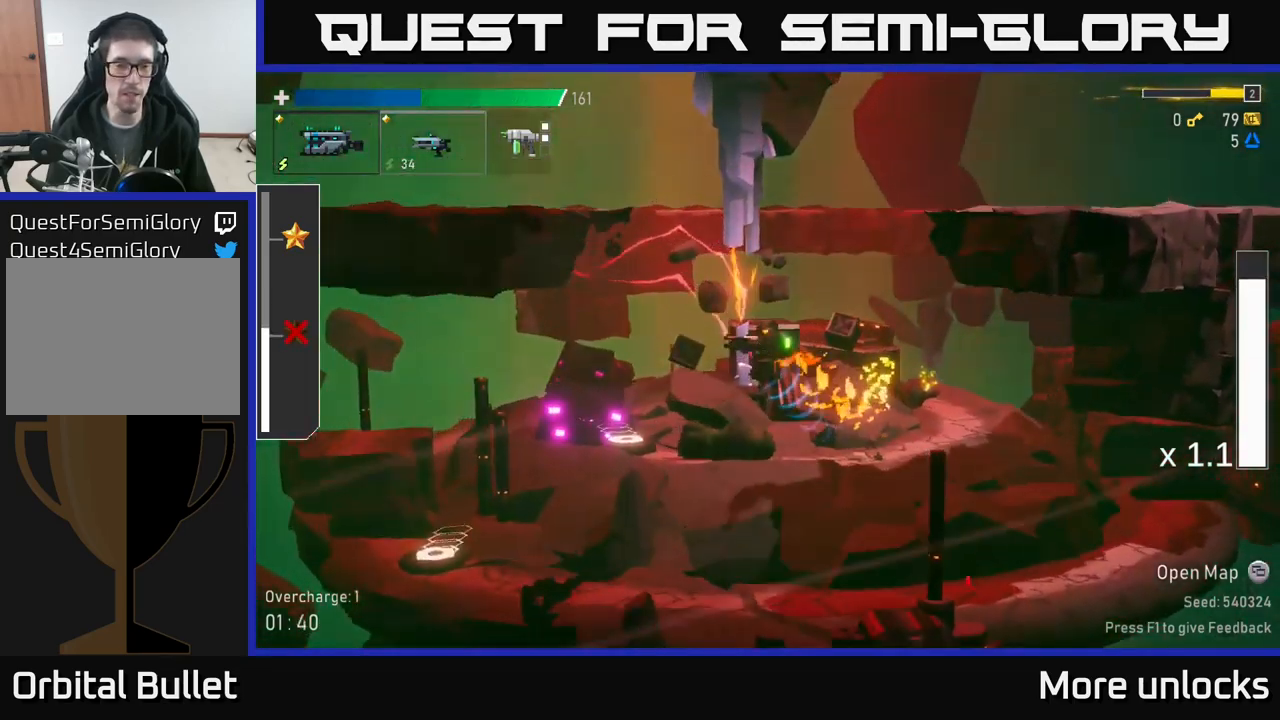
{"buttons": [], "left_stick": "left", "right_stick": "center", "events": [[67, "A", "down"], [133, "X", "down"], [167, "A", "up"], [267, "X", "up"]]}
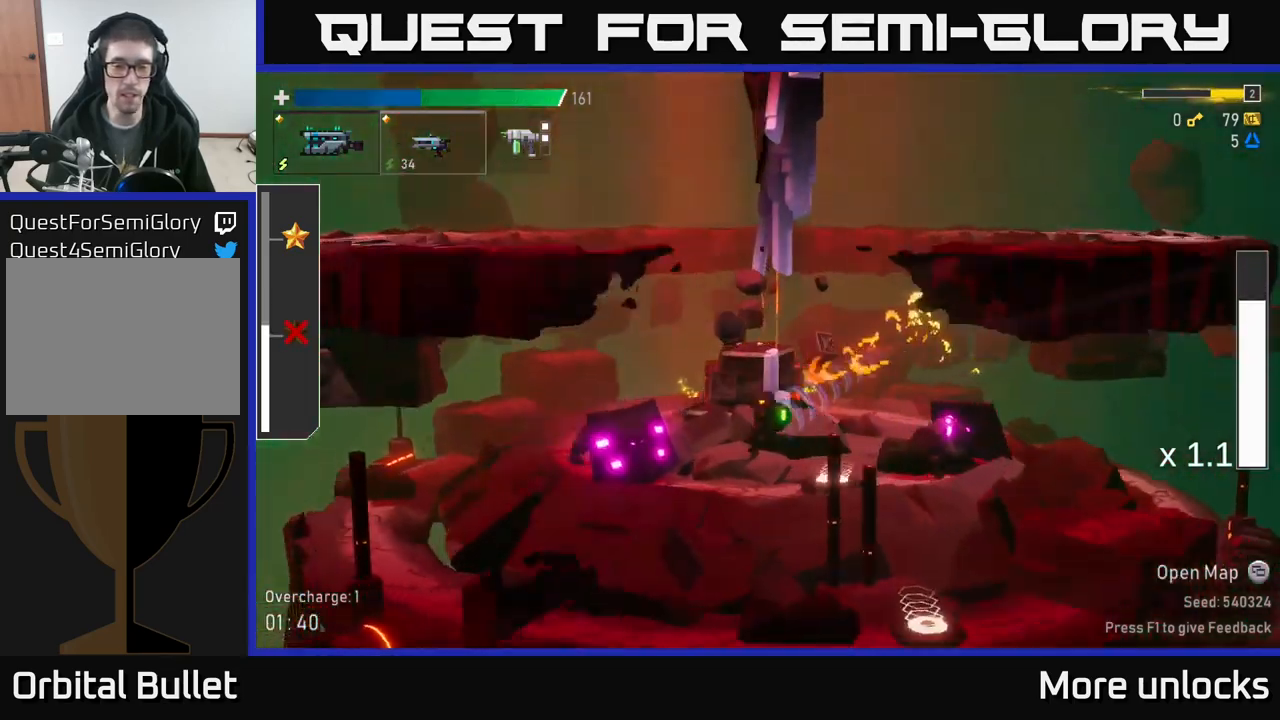
{"buttons": ["R2"], "left_stick": "down", "right_stick": "center"}
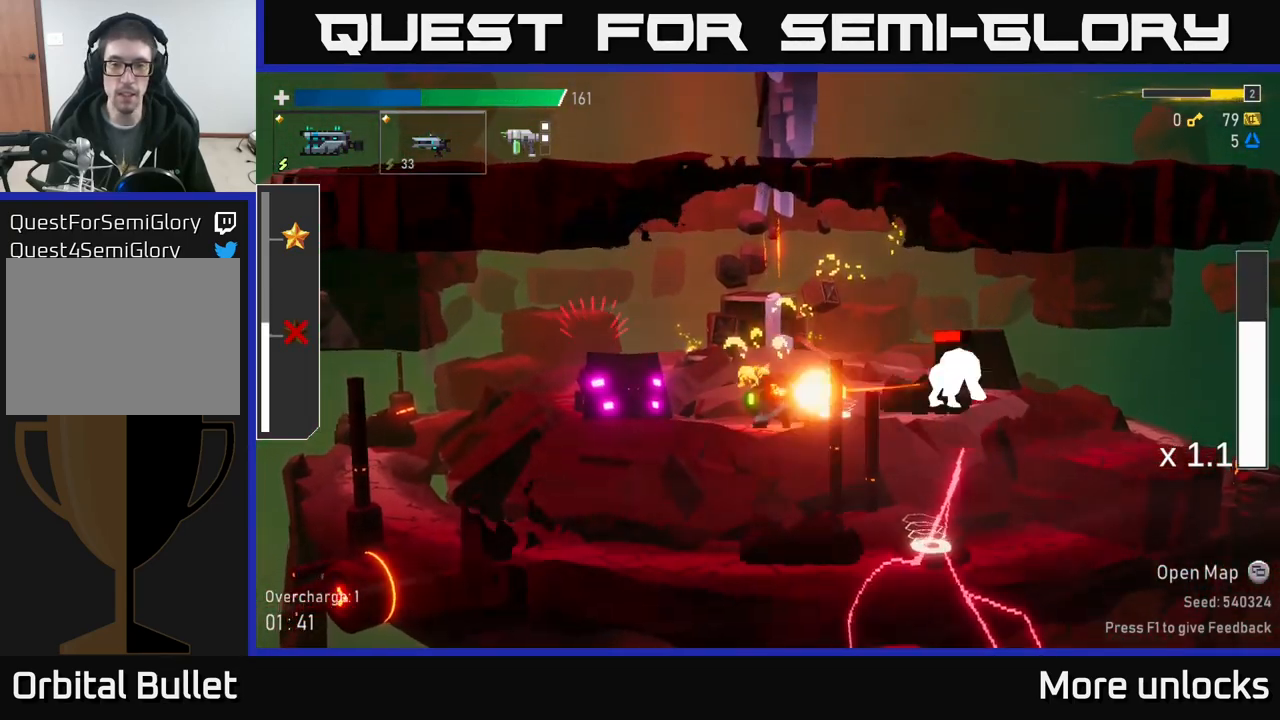
{"buttons": ["X"], "left_stick": "left", "right_stick": "center", "events": [[67, "R2", "up"], [133, "R2", "down"], [183, "R2", "up"], [250, "A", "down"], [267, "left_stick", "center"], [317, "left_stick", "left"], [467, "X", "down"], [483, "A", "up"]]}
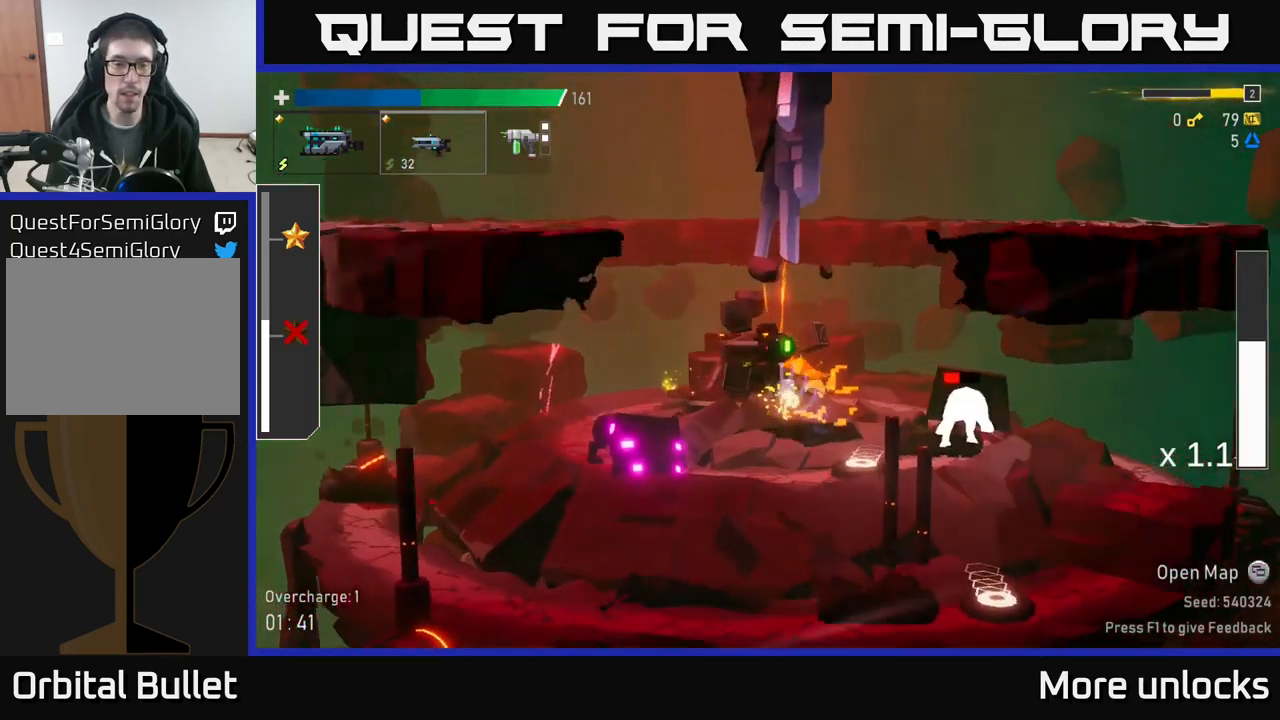
{"buttons": [], "left_stick": "left", "right_stick": "center", "events": [[83, "X", "up"]]}
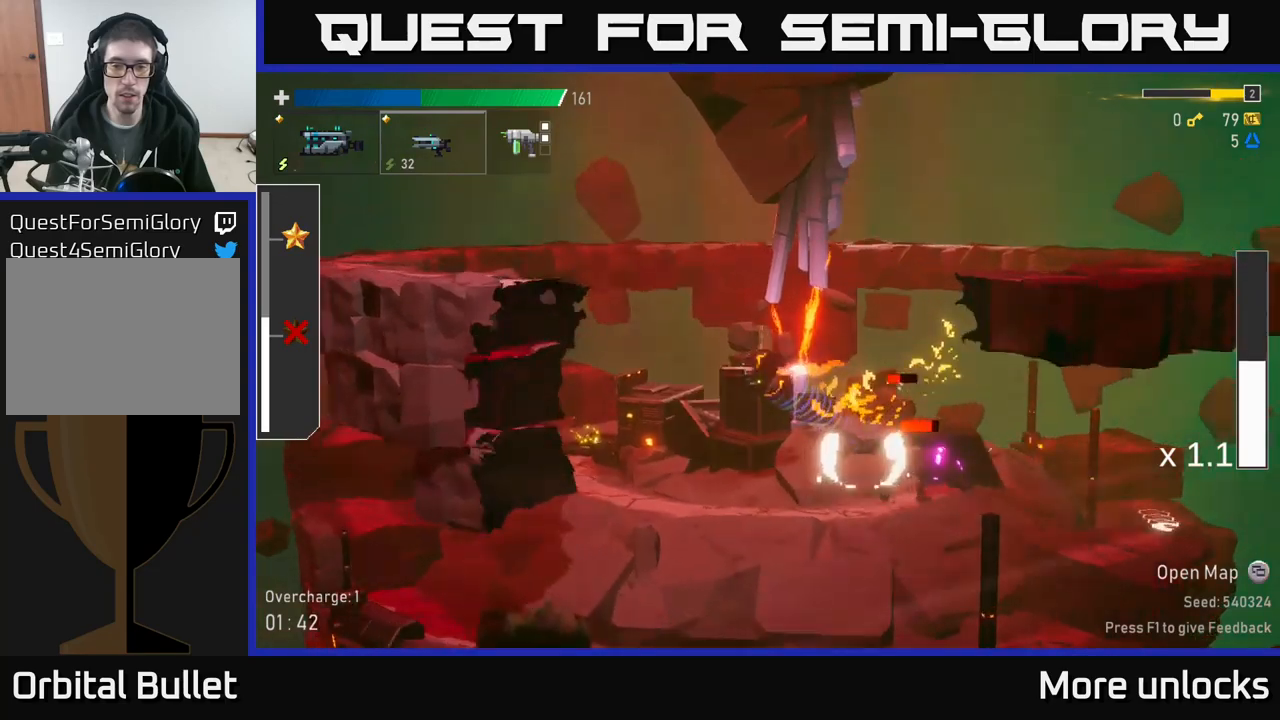
{"buttons": [], "left_stick": "down", "right_stick": "center", "events": [[17, "left_stick", "center"], [317, "left_stick", "down"]]}
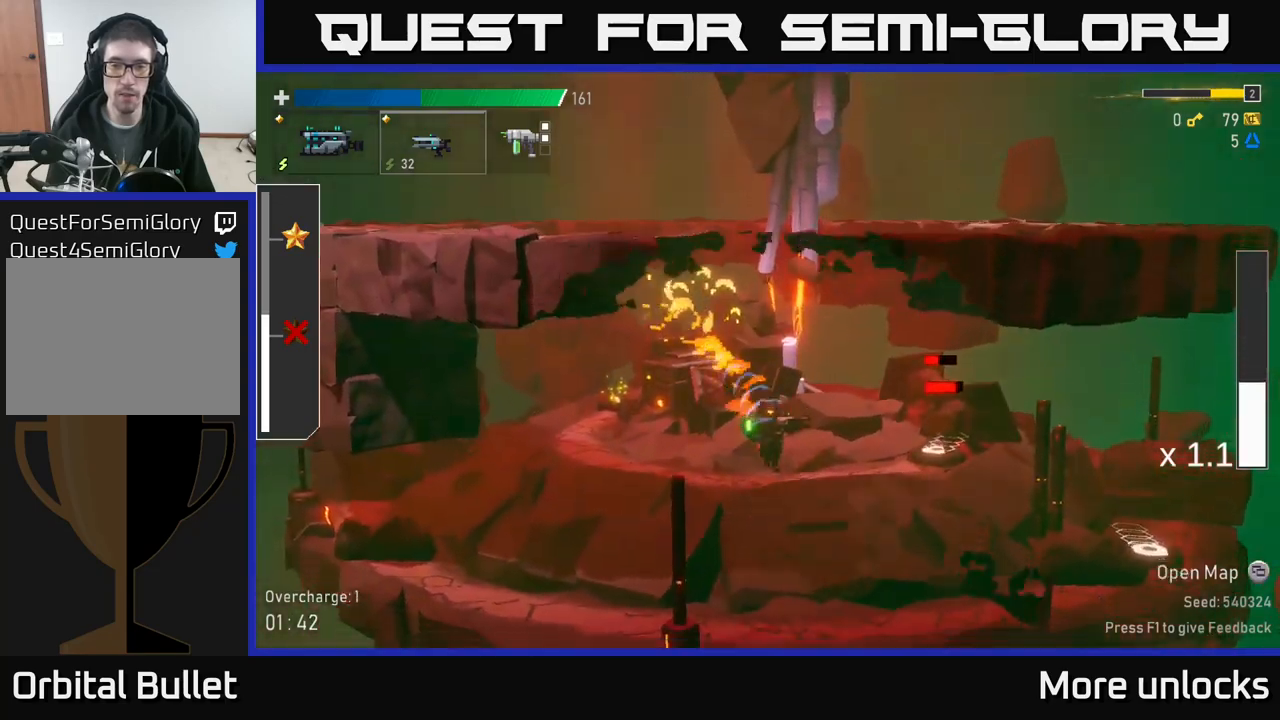
{"buttons": [], "left_stick": "down", "right_stick": "center", "events": [[50, "R2", "down"], [150, "R2", "up"], [250, "R2", "down"], [317, "R2", "up"], [400, "R2", "down"], [500, "R2", "up"]]}
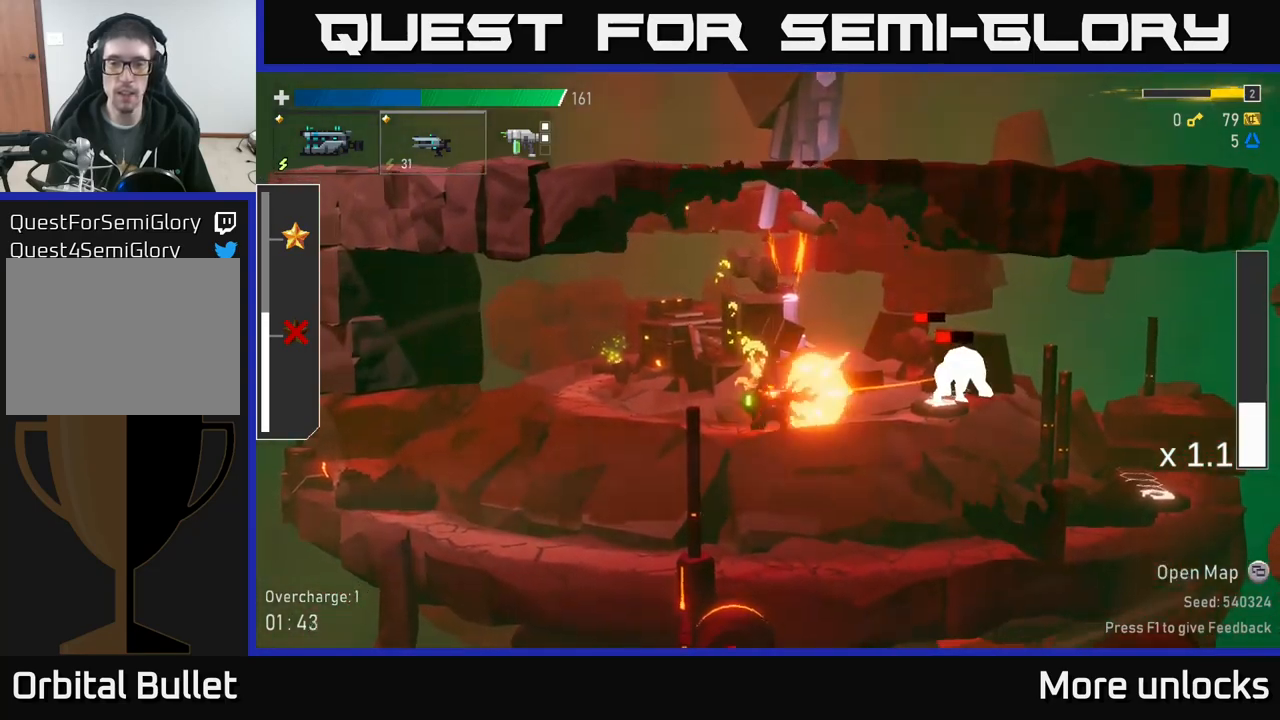
{"buttons": [], "left_stick": "down", "right_stick": "center", "events": [[34, "R2", "down"], [117, "R2", "up"], [217, "R2", "down"], [317, "R2", "up"], [367, "R2", "down"], [450, "R2", "up"]]}